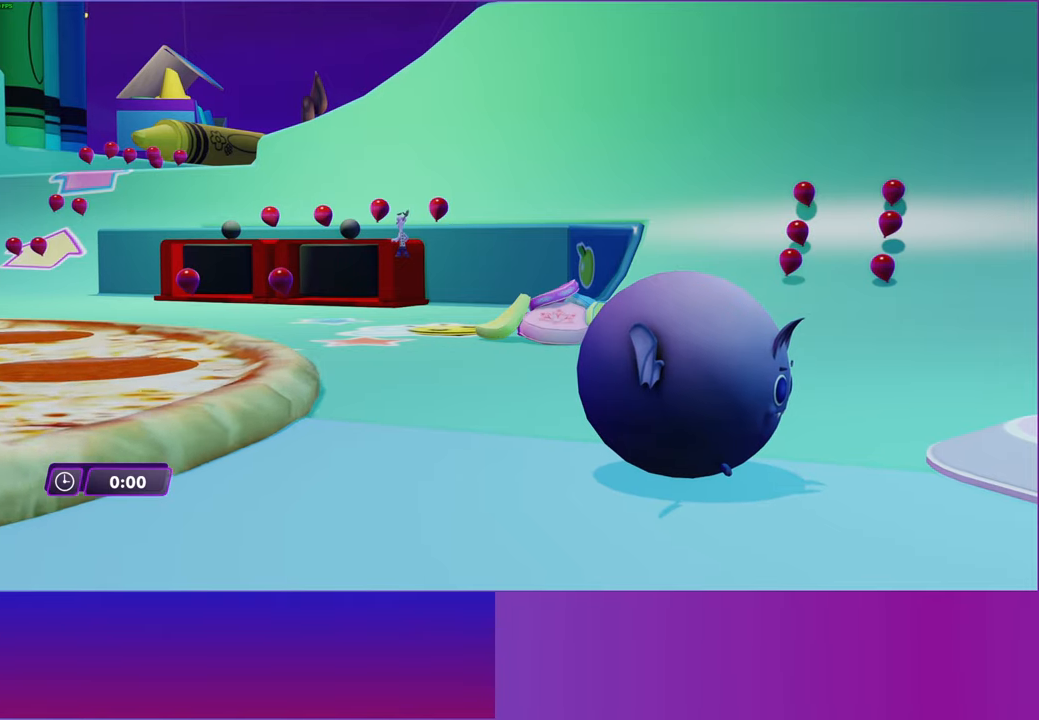
Gameplay with a controller (Xbox layout); each line is a JSON object with the inputs held at the frame after it. "events" lists button and stick changes between this image and that frame as [ms after this image, input, new state], when the widget could be followed in between.
{"buttons": [], "left_stick": "left", "right_stick": "center", "events": [[433, "left_stick", "left"]]}
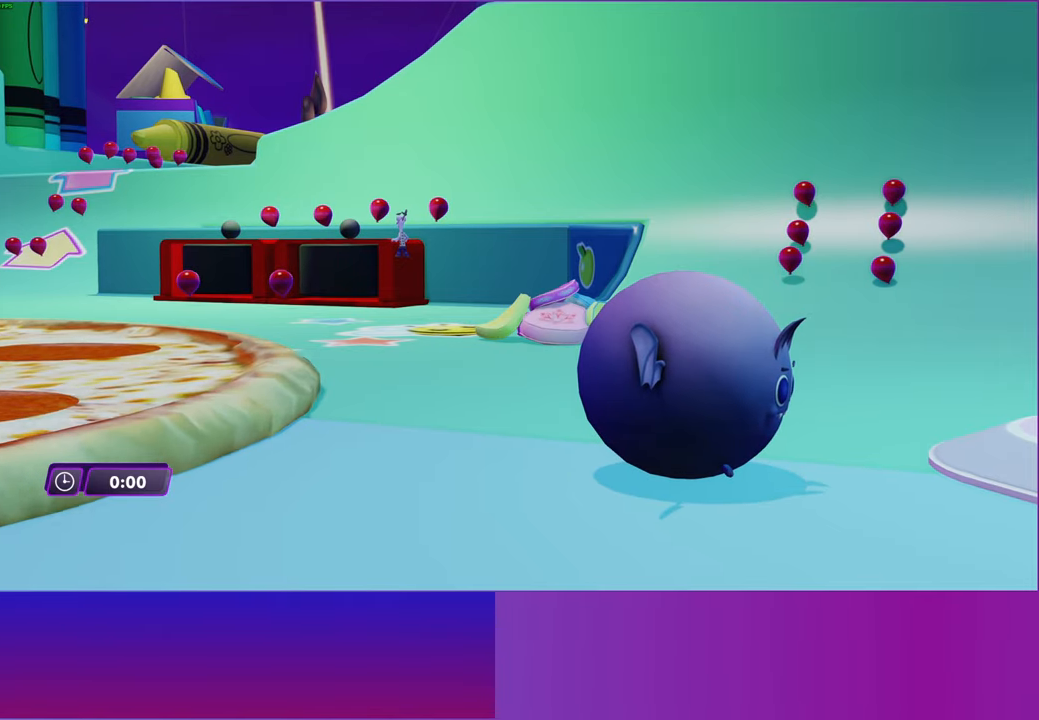
{"buttons": [], "left_stick": "left", "right_stick": "center", "events": []}
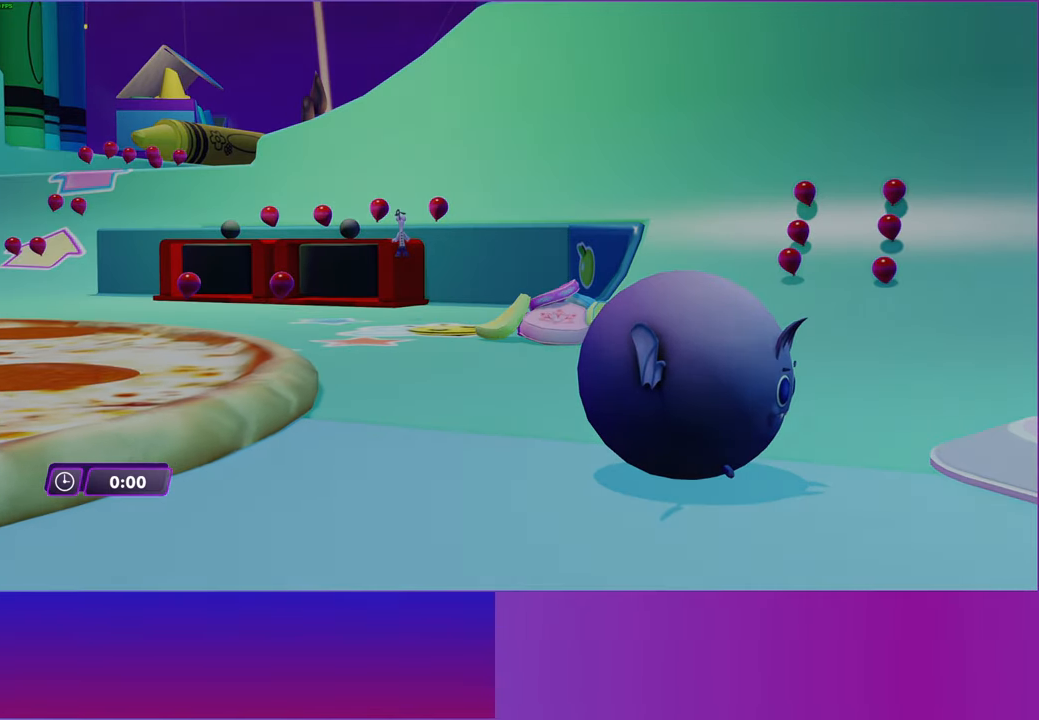
{"buttons": [], "left_stick": "up-left", "right_stick": "center", "events": [[100, "left_stick", "up-left"]]}
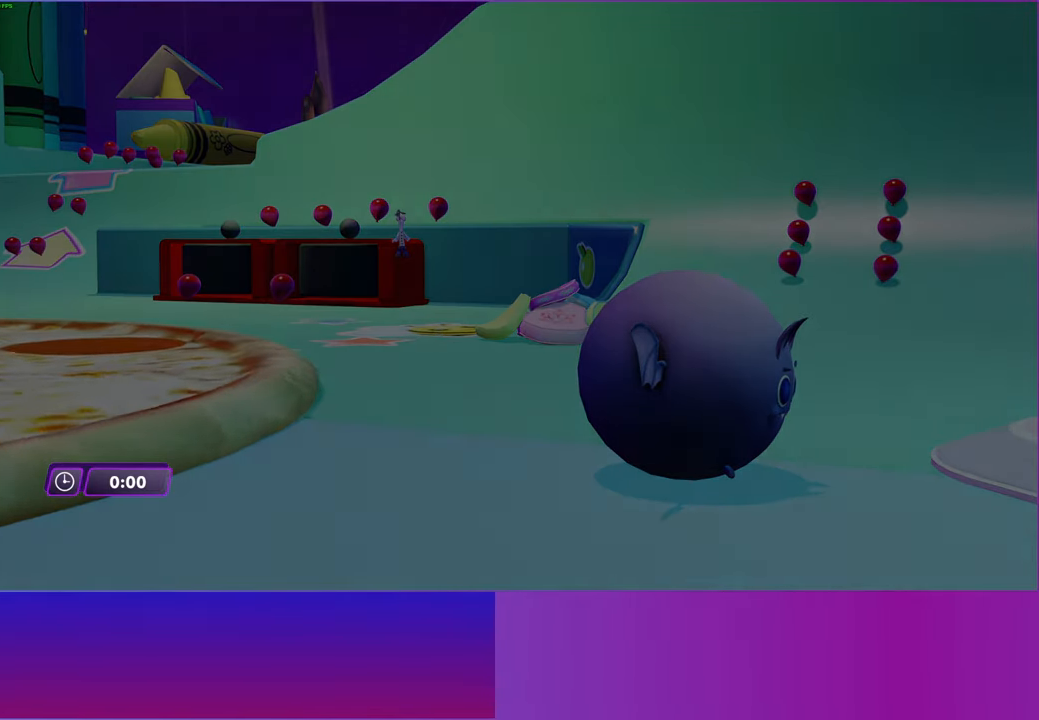
{"buttons": [], "left_stick": "up-left", "right_stick": "center", "events": []}
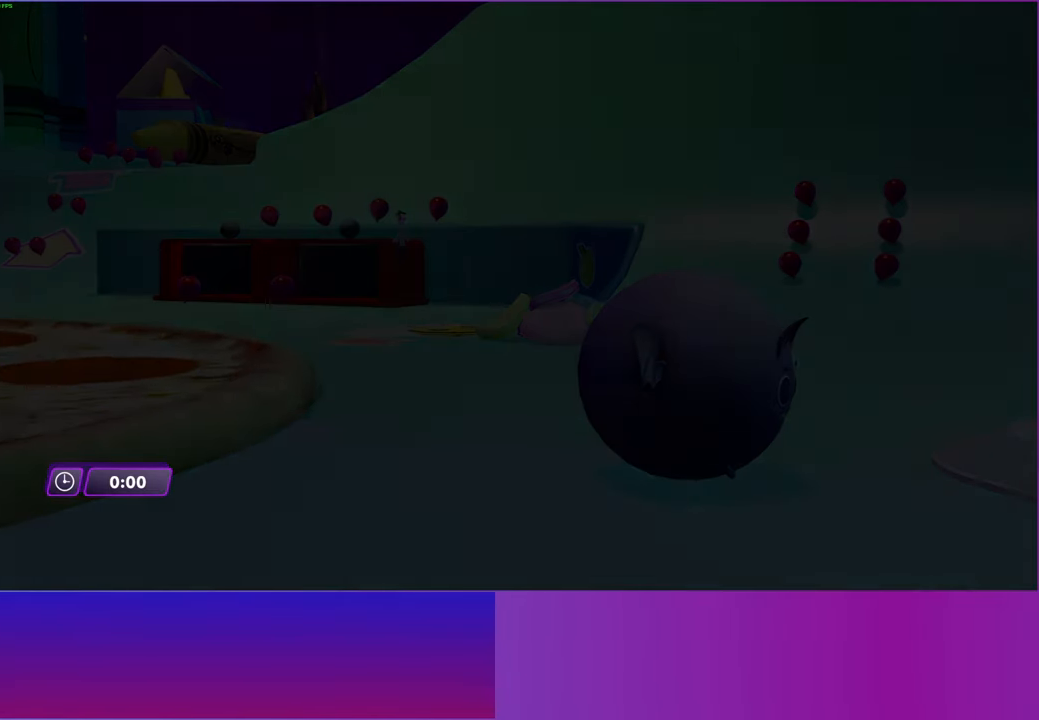
{"buttons": [], "left_stick": "up-left", "right_stick": "center", "events": []}
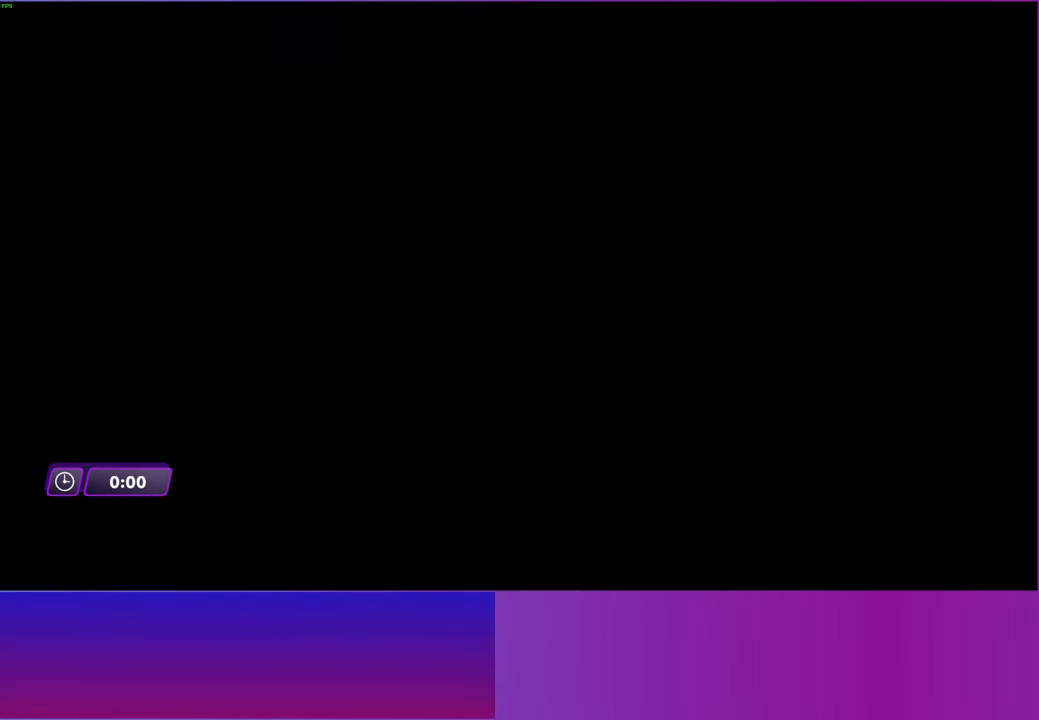
{"buttons": [], "left_stick": "up", "right_stick": "center", "events": [[383, "left_stick", "up"]]}
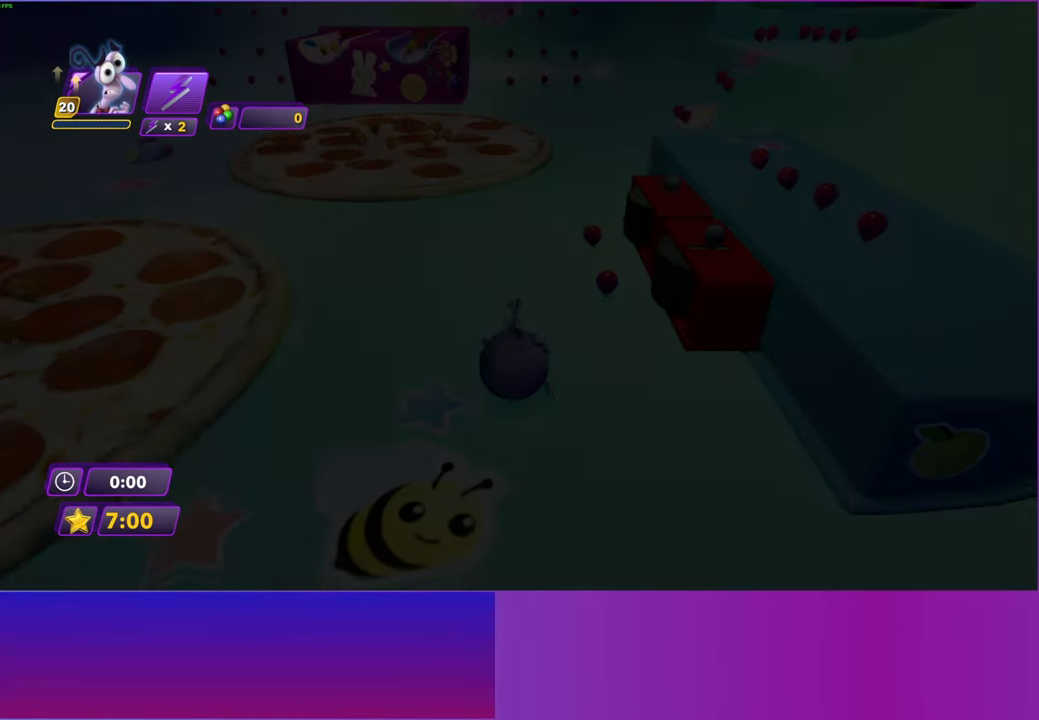
{"buttons": [], "left_stick": "up-right", "right_stick": "center", "events": [[183, "left_stick", "up-right"], [217, "B", "down"], [250, "right_stick", "right"], [300, "B", "up"], [300, "right_stick", "center"]]}
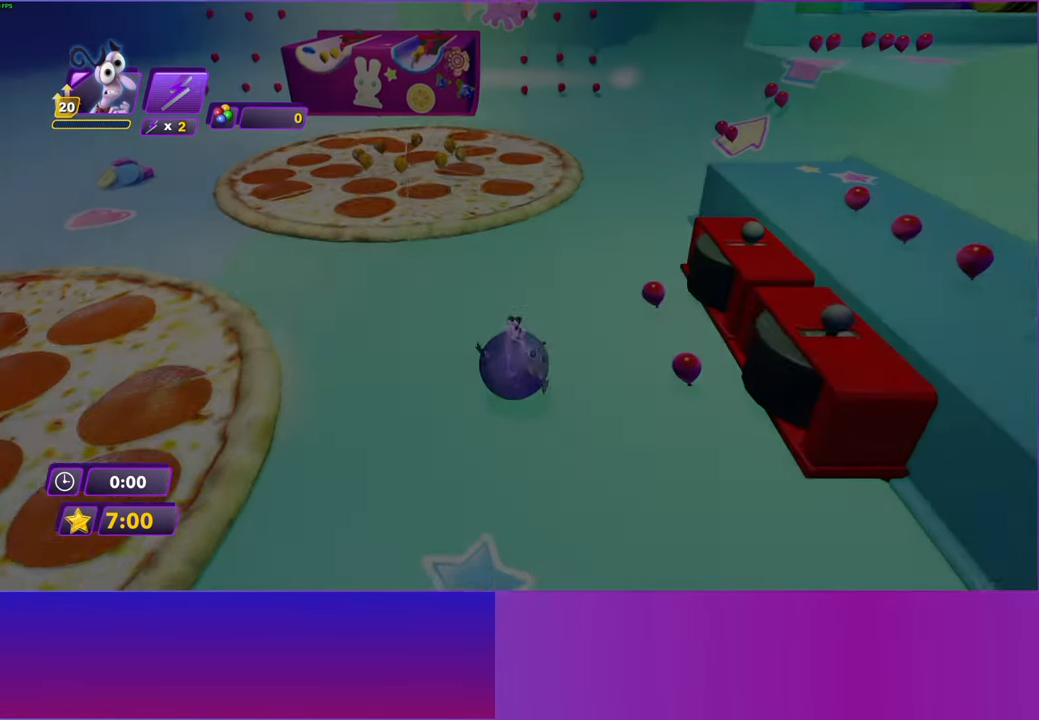
{"buttons": [], "left_stick": "up-right", "right_stick": "center", "events": []}
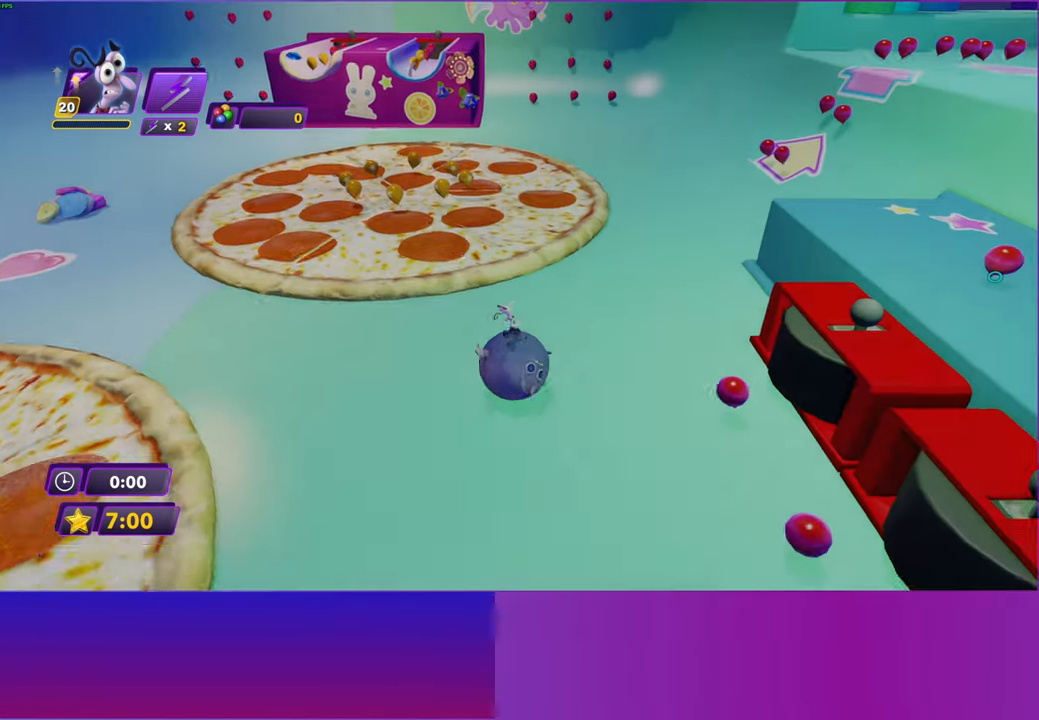
{"buttons": [], "left_stick": "right", "right_stick": "center", "events": [[83, "left_stick", "right"]]}
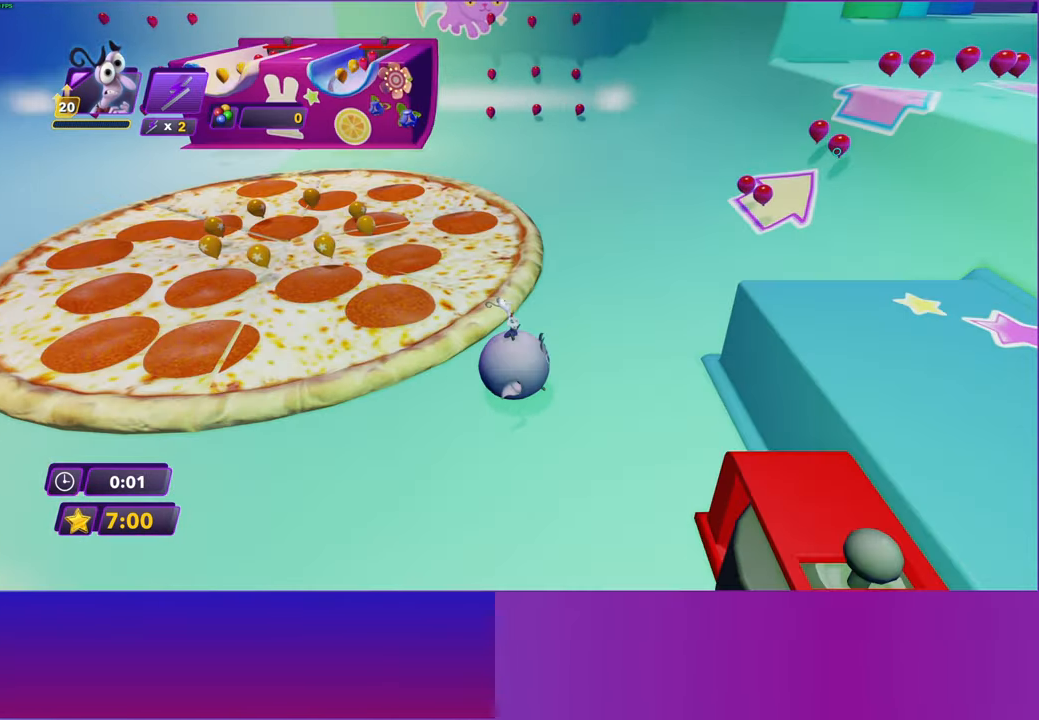
{"buttons": [], "left_stick": "right", "right_stick": "center", "events": []}
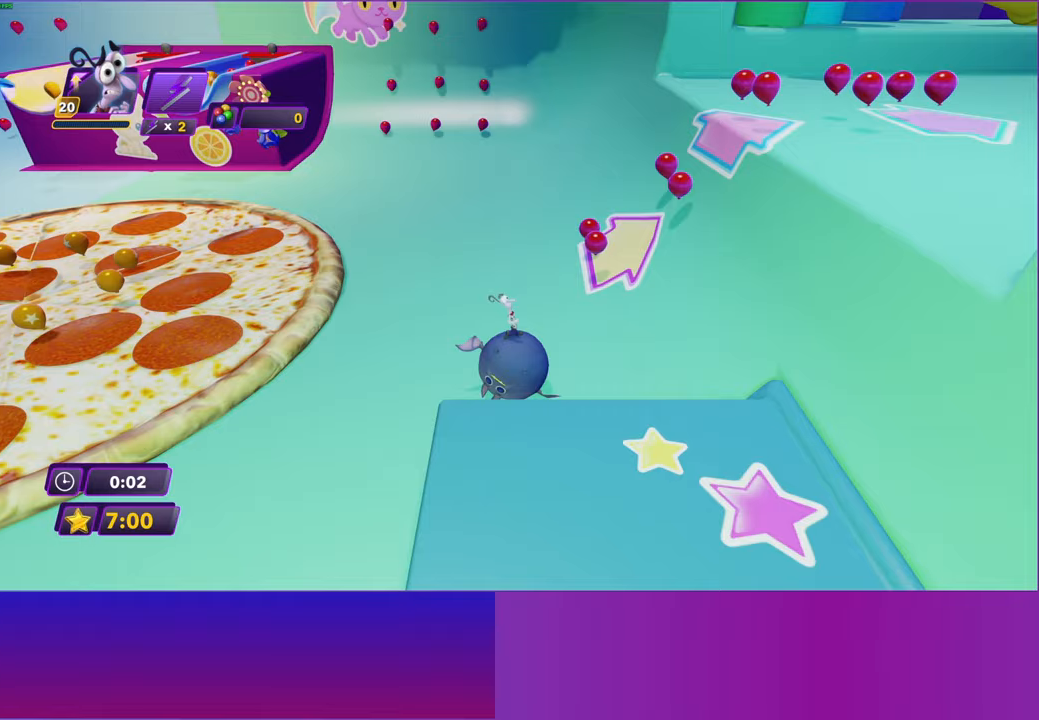
{"buttons": [], "left_stick": "right", "right_stick": "center", "events": []}
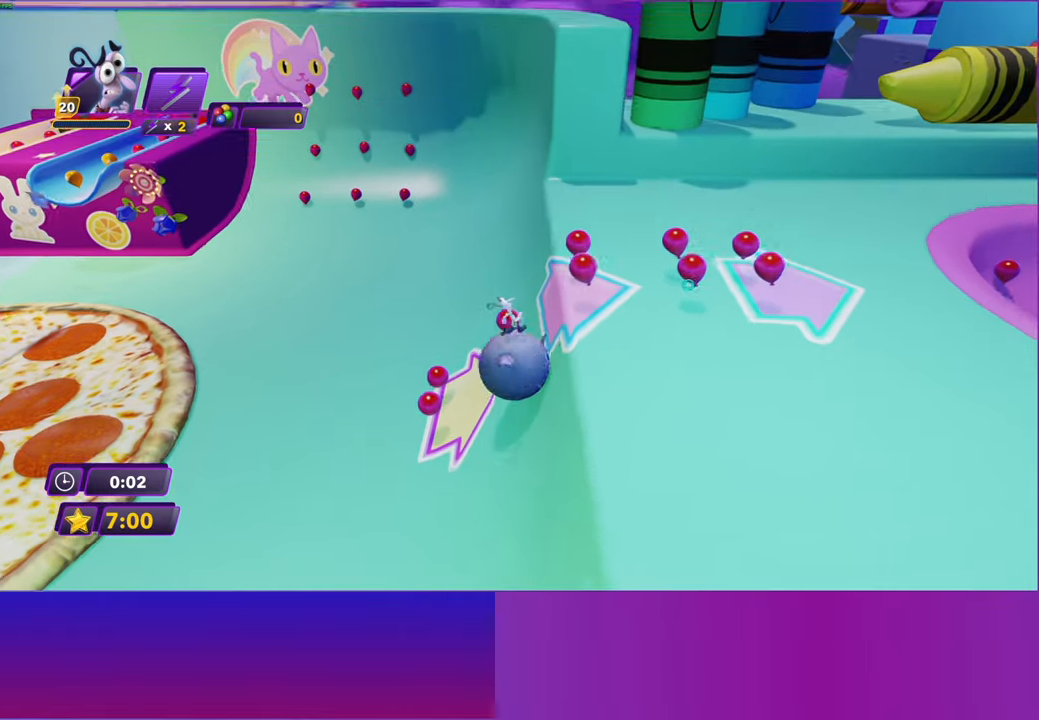
{"buttons": [], "left_stick": "right", "right_stick": "center", "events": [[217, "left_stick", "up-right"], [433, "left_stick", "right"]]}
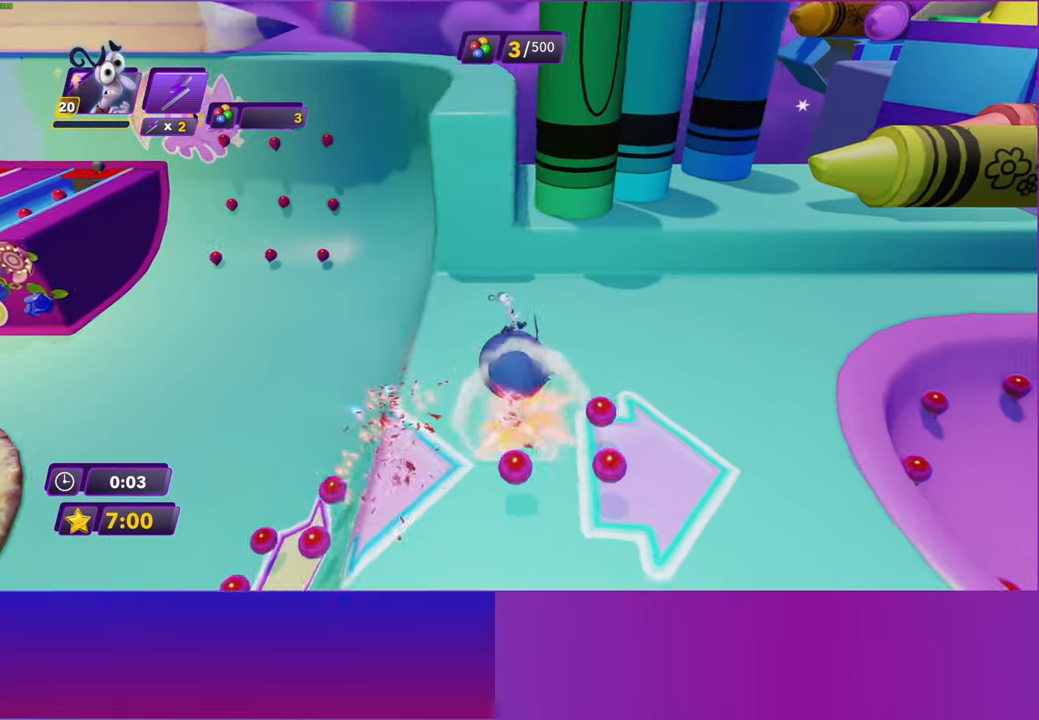
{"buttons": [], "left_stick": "up-right", "right_stick": "center", "events": [[333, "left_stick", "up-right"]]}
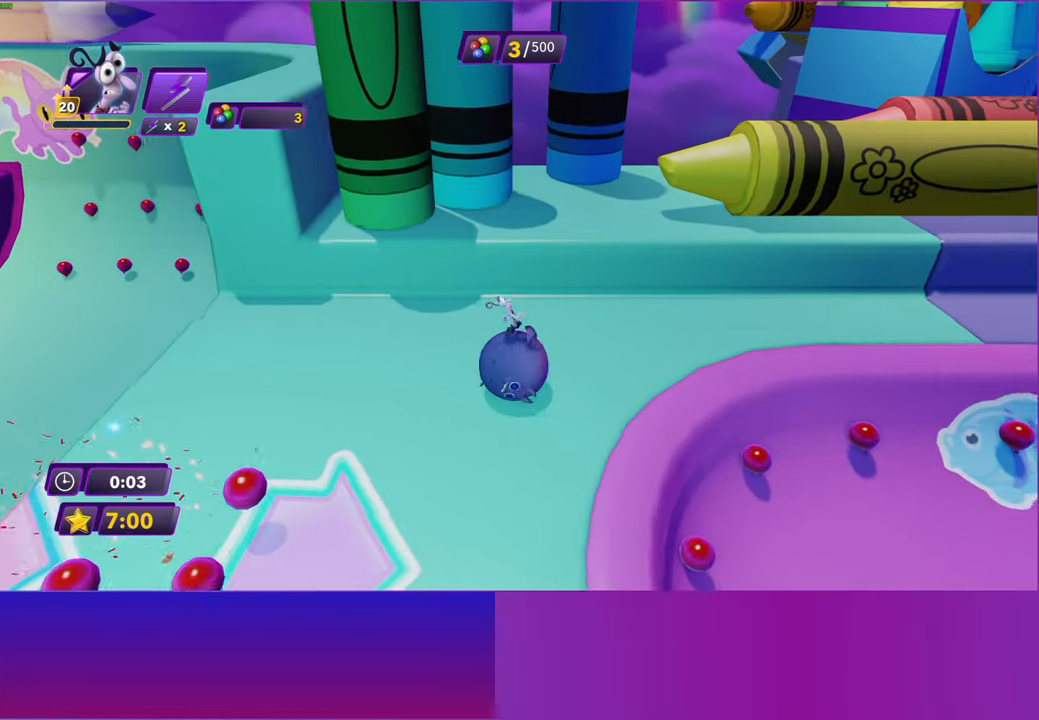
{"buttons": [], "left_stick": "right", "right_stick": "center", "events": [[50, "left_stick", "right"]]}
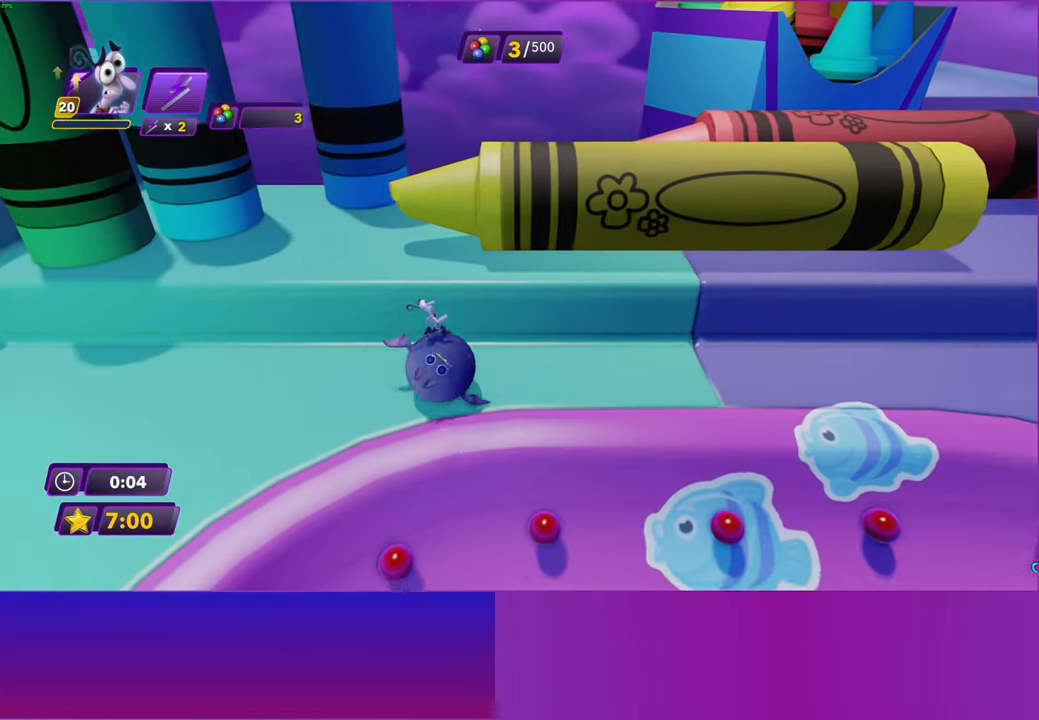
{"buttons": [], "left_stick": "down-right", "right_stick": "center", "events": [[467, "left_stick", "down-right"]]}
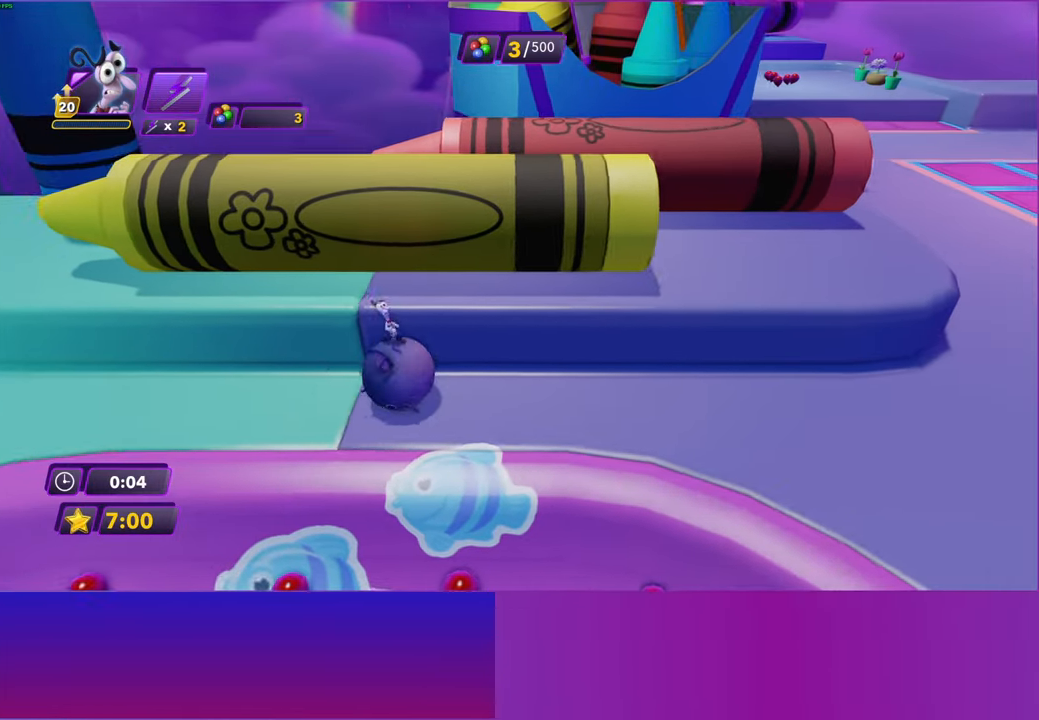
{"buttons": [], "left_stick": "right", "right_stick": "center", "events": [[167, "left_stick", "right"]]}
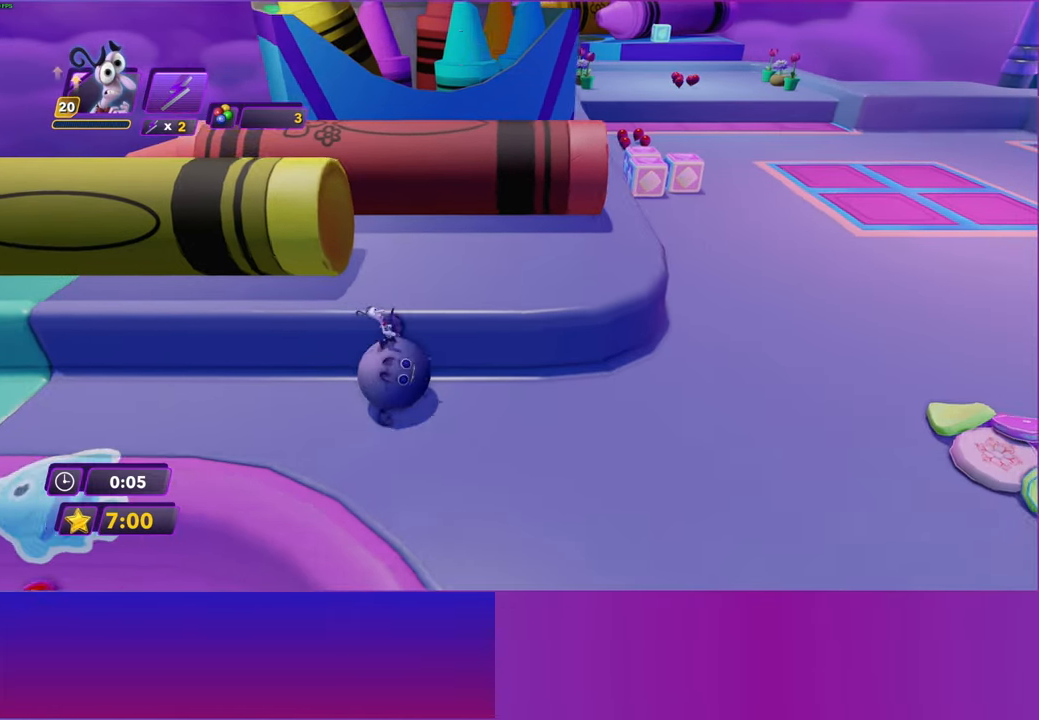
{"buttons": [], "left_stick": "up-left", "right_stick": "center", "events": [[250, "left_stick", "up-right"], [467, "left_stick", "up-left"]]}
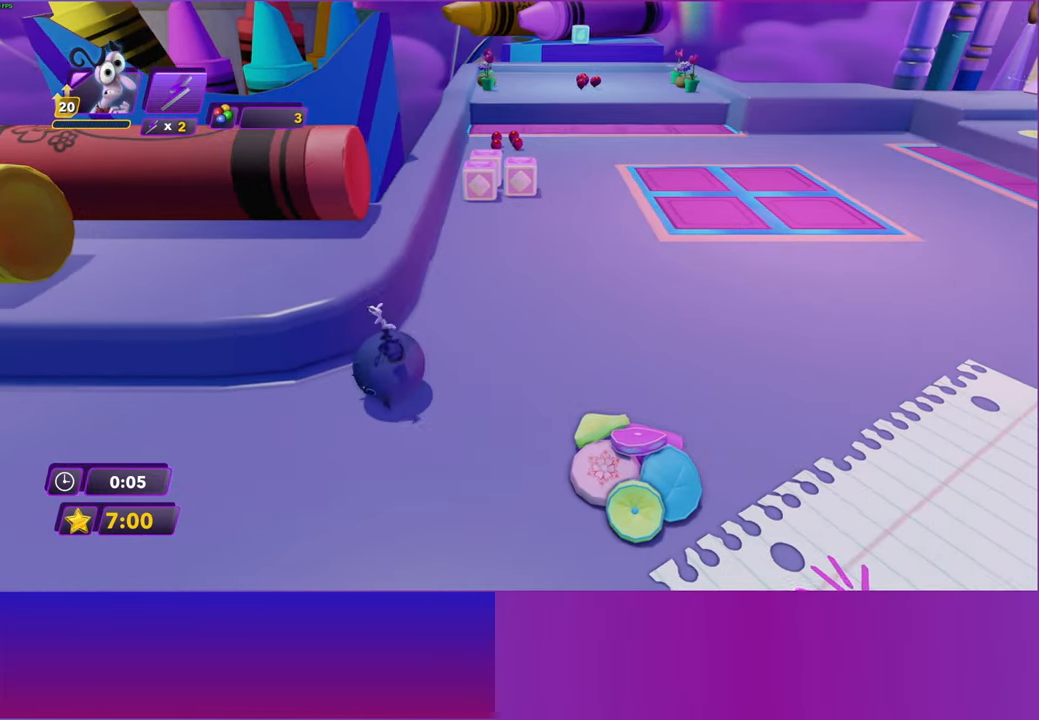
{"buttons": [], "left_stick": "up-right", "right_stick": "center", "events": [[217, "left_stick", "up"], [333, "left_stick", "up-right"]]}
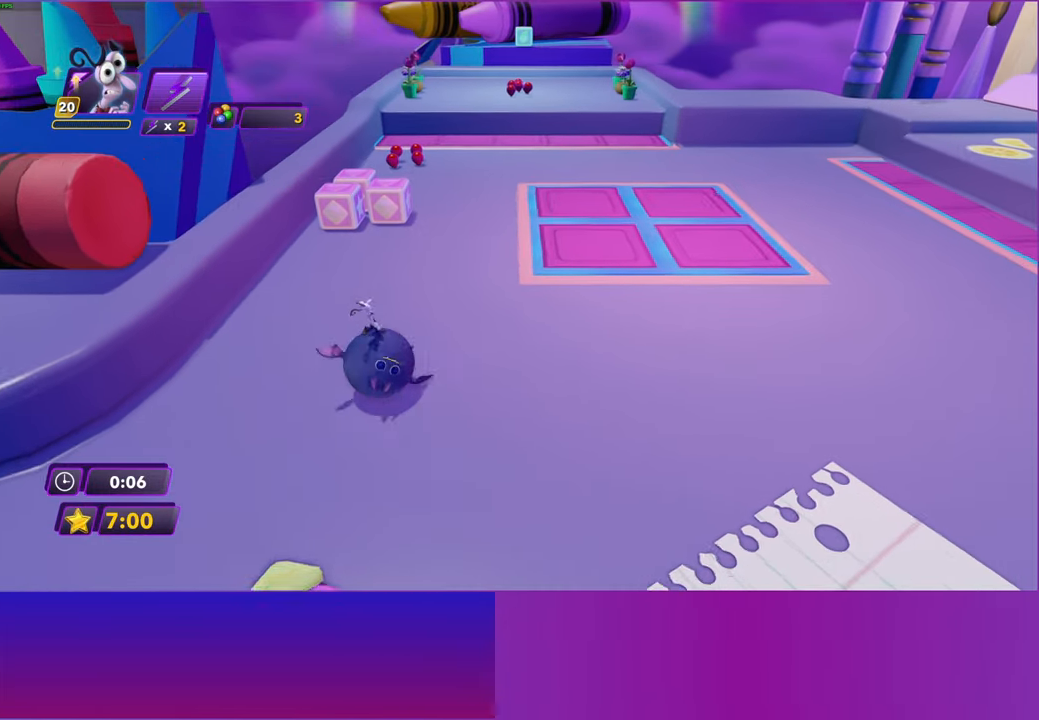
{"buttons": [], "left_stick": "up-left", "right_stick": "center", "events": [[300, "left_stick", "up-left"]]}
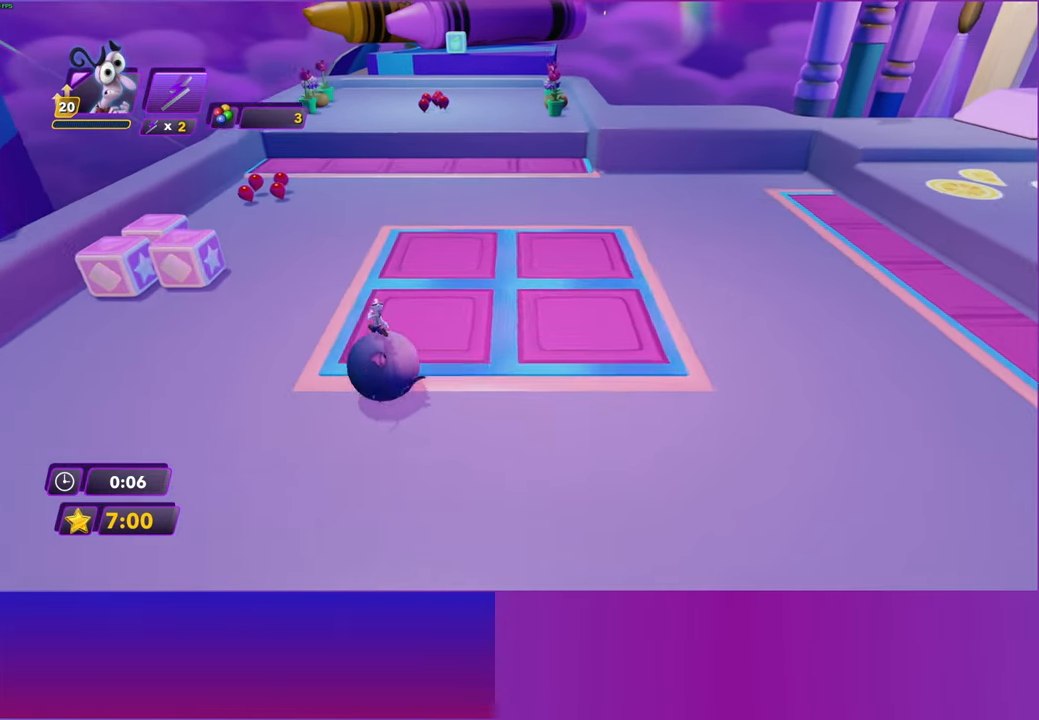
{"buttons": [], "left_stick": "down-right", "right_stick": "center", "events": [[33, "left_stick", "left"], [383, "left_stick", "down-right"]]}
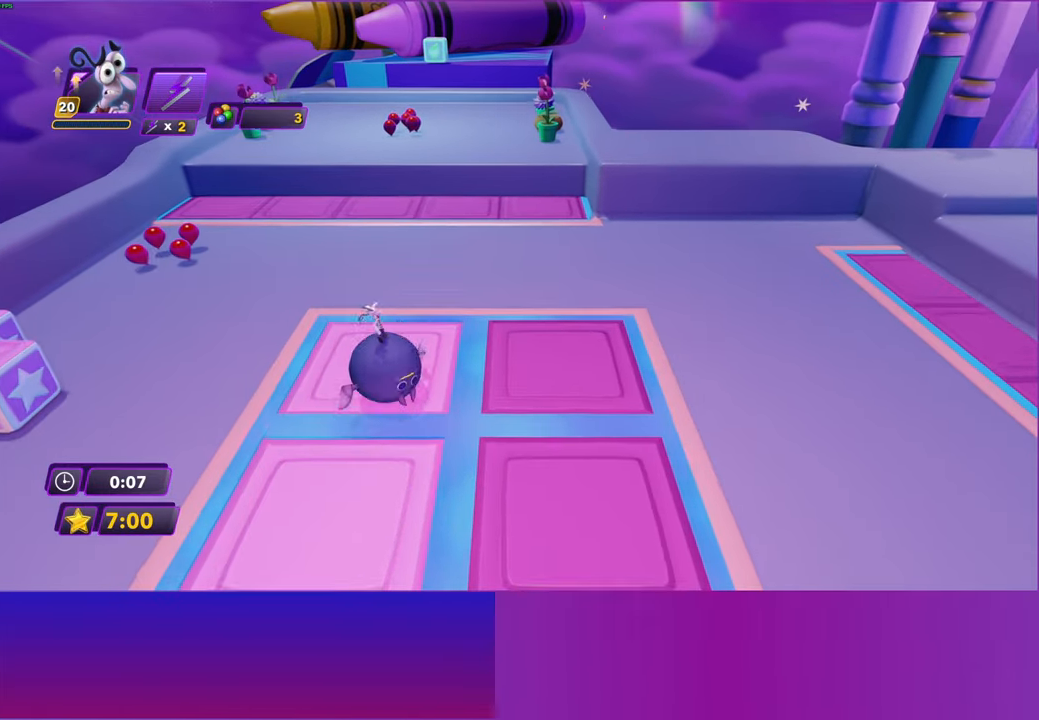
{"buttons": [], "left_stick": "down", "right_stick": "center", "events": [[33, "left_stick", "down"]]}
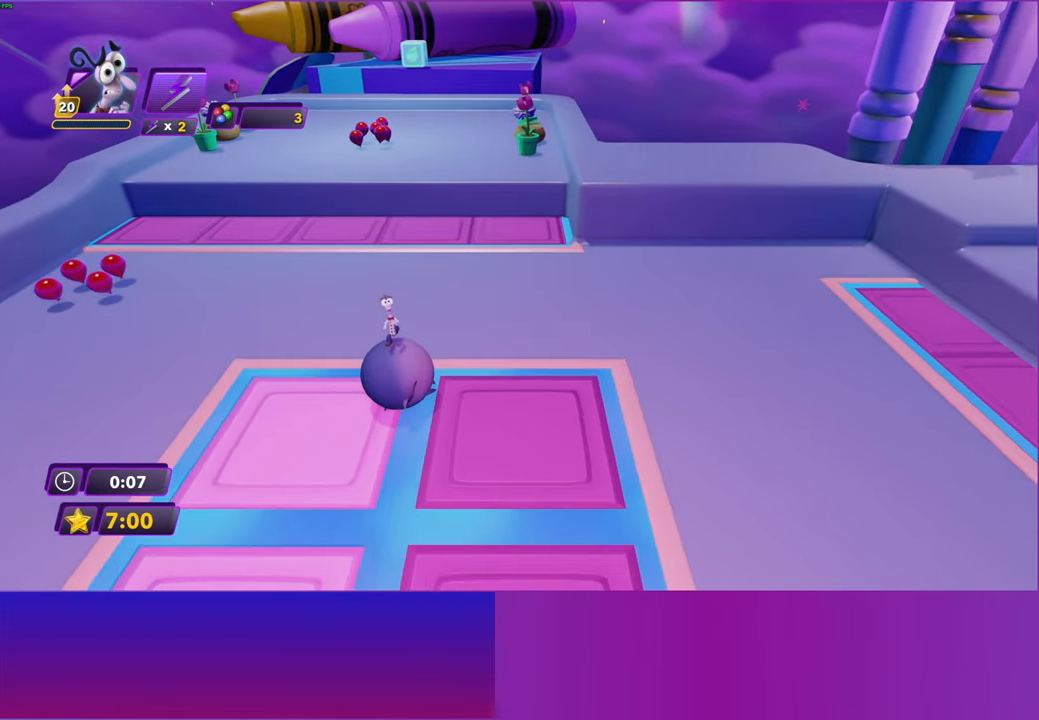
{"buttons": [], "left_stick": "right", "right_stick": "center", "events": [[300, "left_stick", "right"]]}
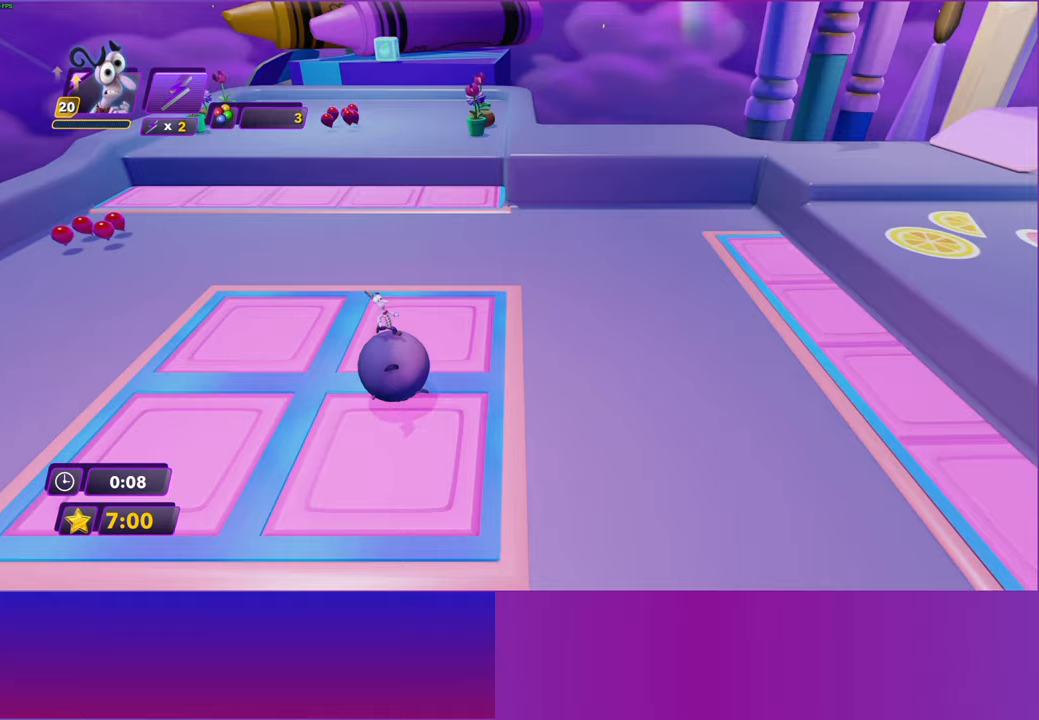
{"buttons": [], "left_stick": "right", "right_stick": "center", "events": []}
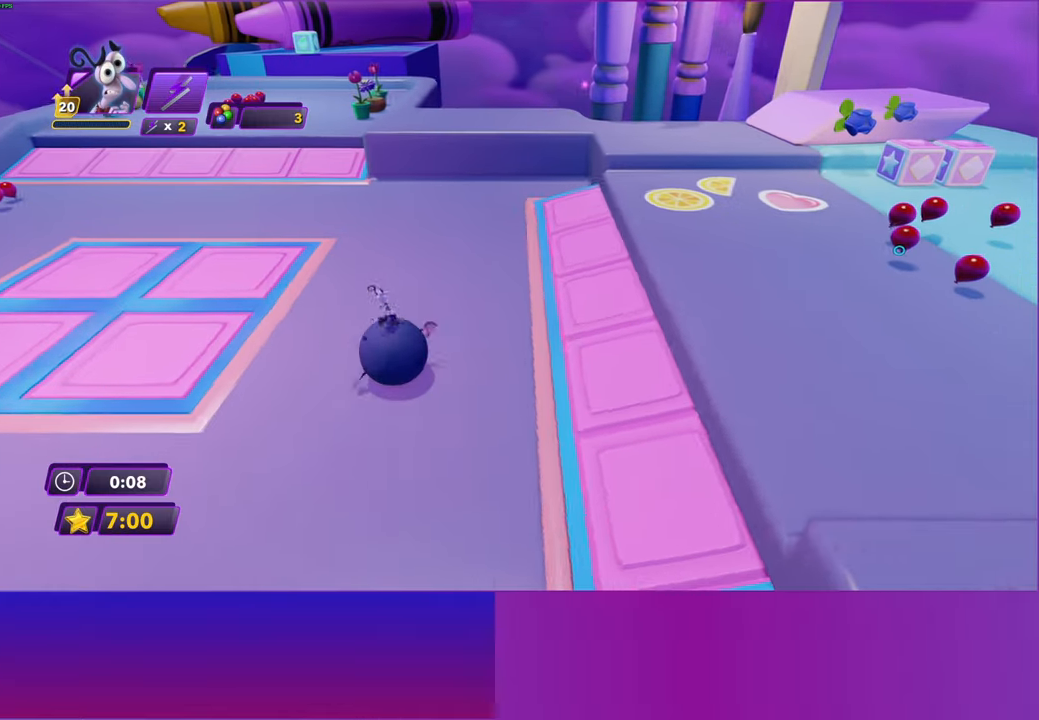
{"buttons": [], "left_stick": "right", "right_stick": "center", "events": []}
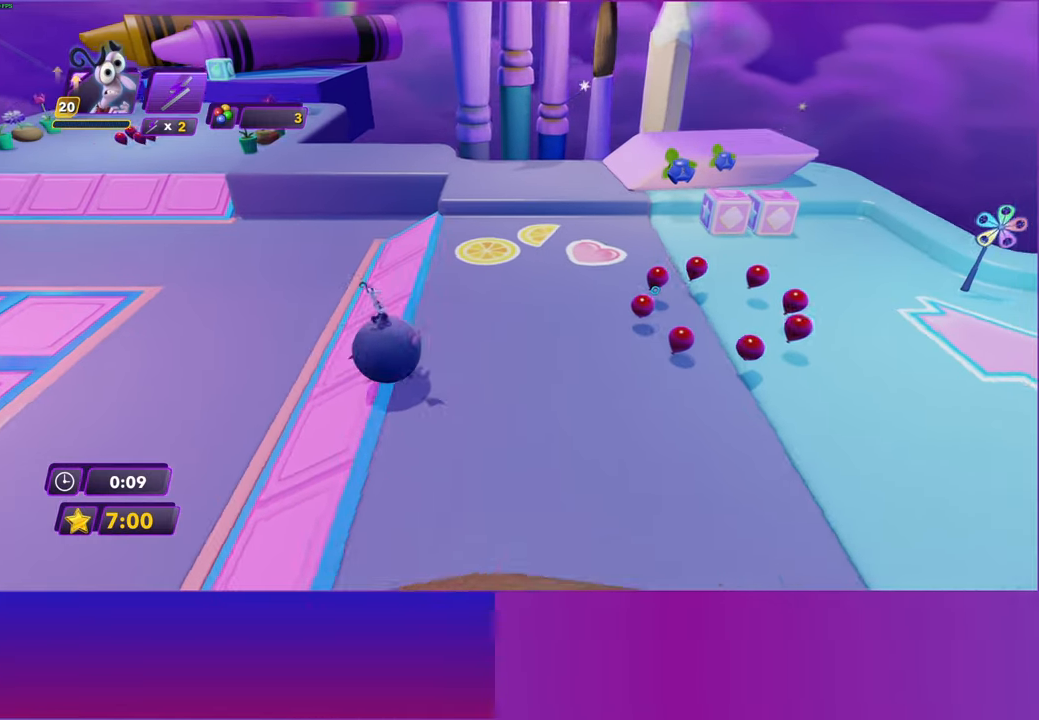
{"buttons": [], "left_stick": "right", "right_stick": "center", "events": [[83, "B", "down"], [183, "B", "up"]]}
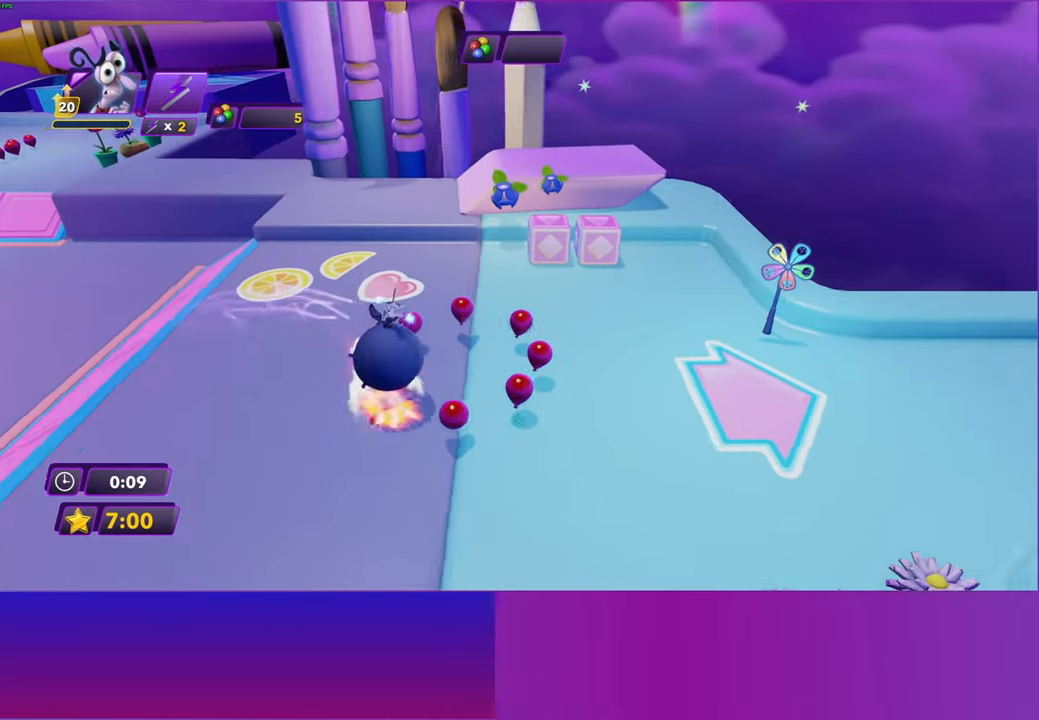
{"buttons": [], "left_stick": "down-right", "right_stick": "center", "events": [[167, "left_stick", "down-right"]]}
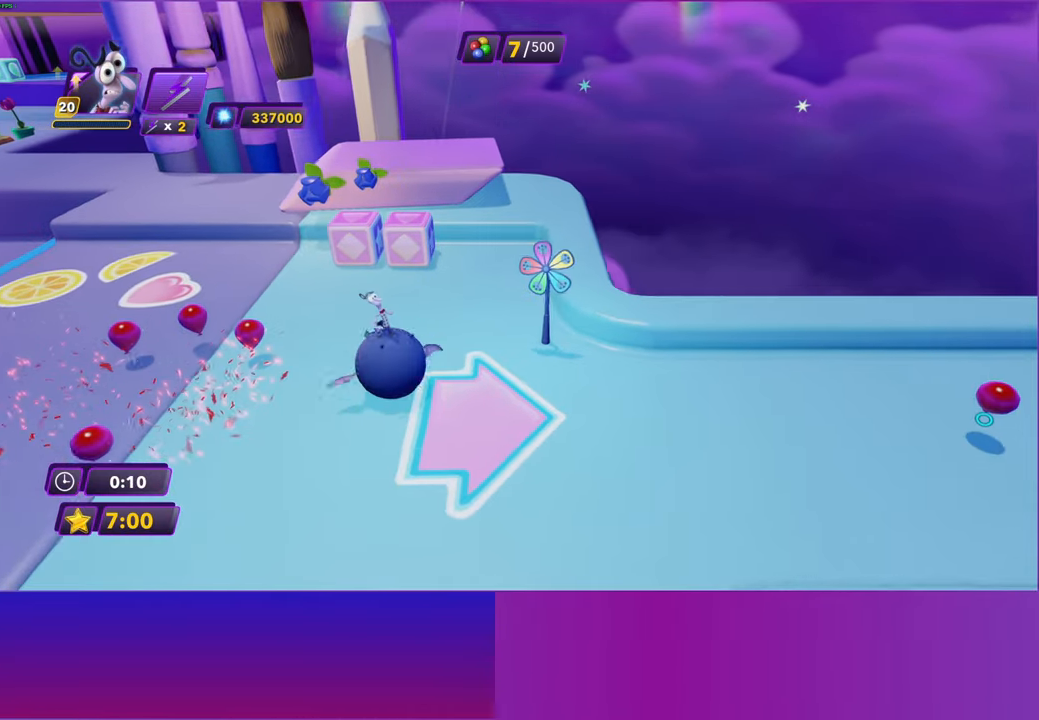
{"buttons": [], "left_stick": "down-right", "right_stick": "center", "events": []}
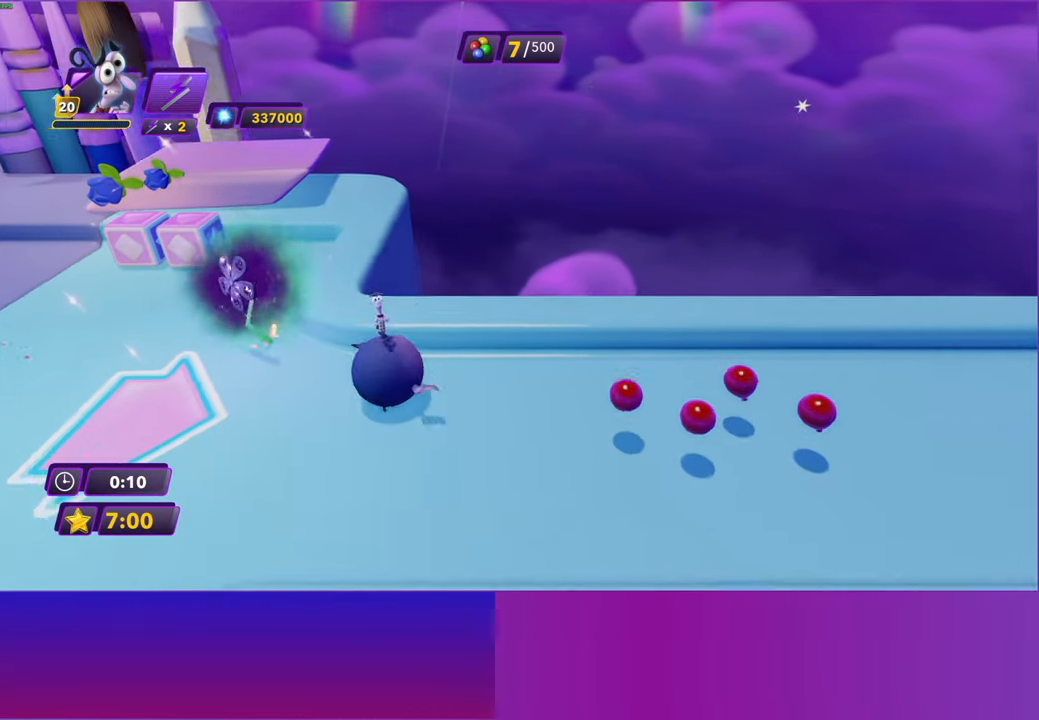
{"buttons": [], "left_stick": "right", "right_stick": "center", "events": [[83, "left_stick", "right"]]}
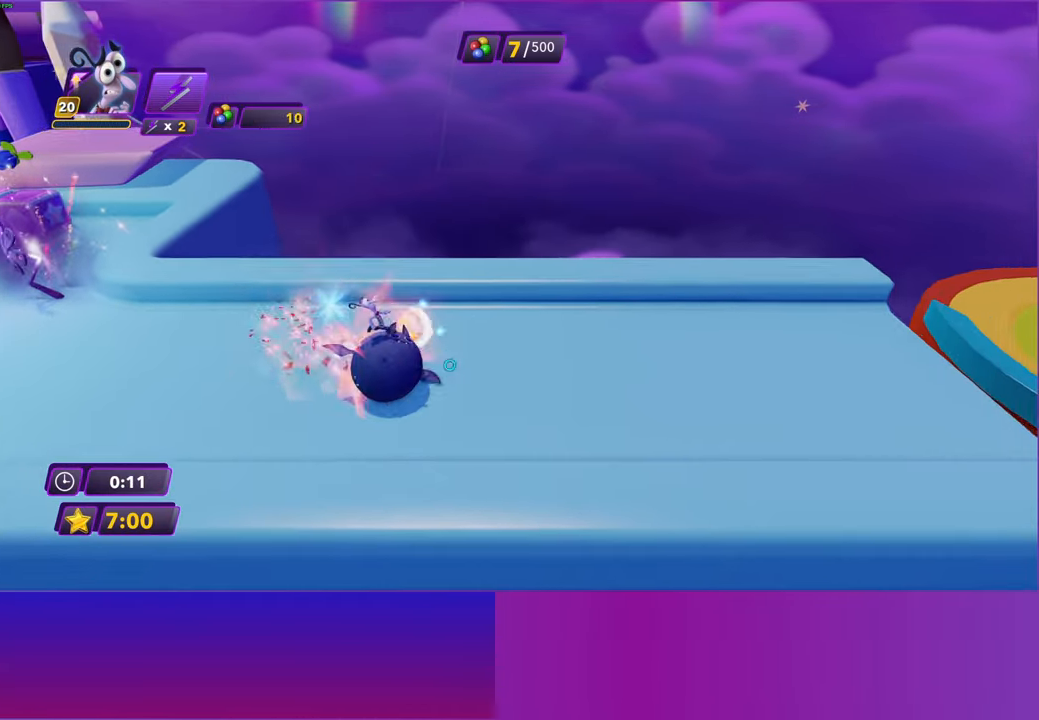
{"buttons": [], "left_stick": "up-right", "right_stick": "center", "events": [[333, "left_stick", "up-right"]]}